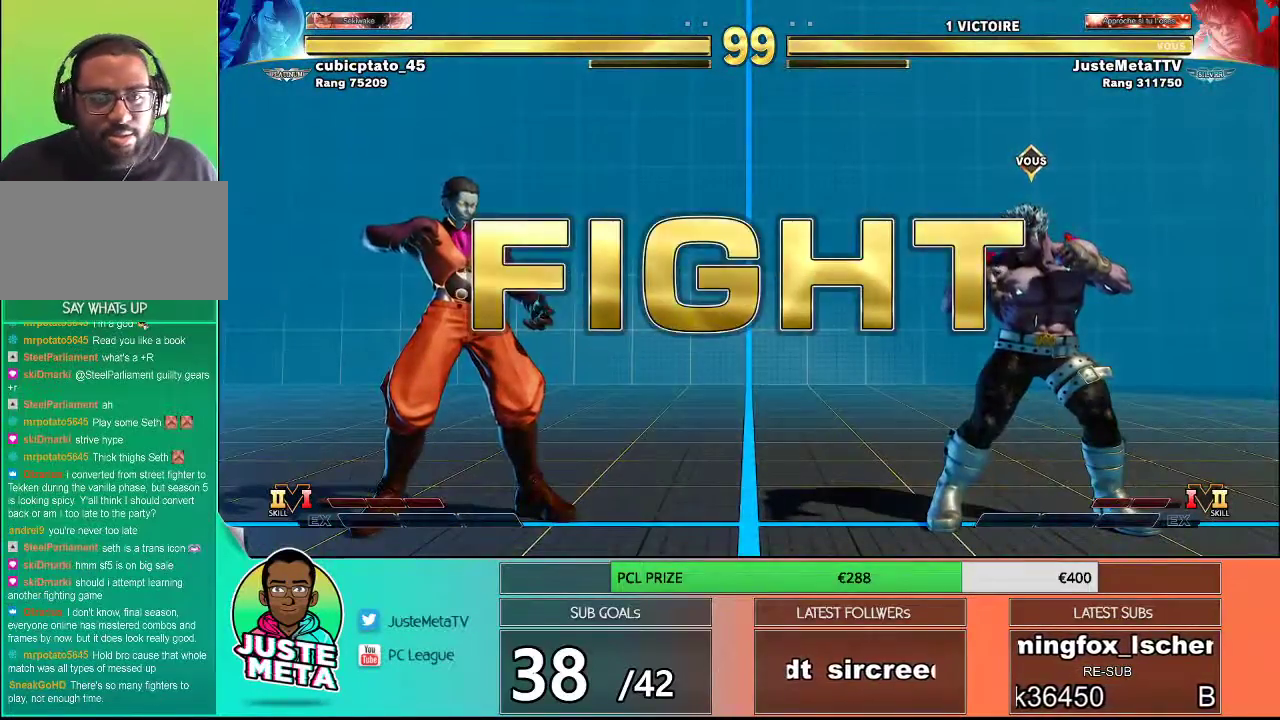
Gameplay with a controller (arcade stick); each line is a JSON object with the inputs held at the frame after it. "events" lists button and stick changes between this image and that frame as [ms after this image, input, new state], when the widget could be followed in between. Not read: L3 R3.
{"buttons": [], "left_stick": "right", "events": [[300, "left_stick", "right"]]}
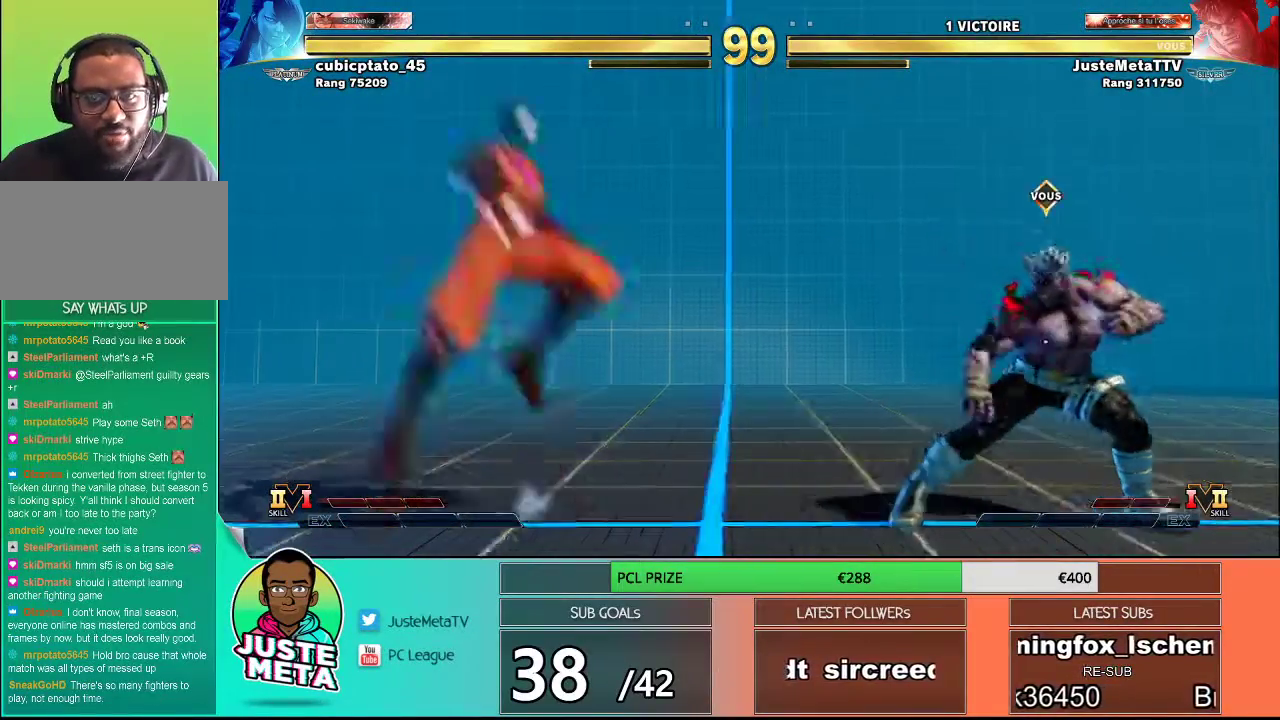
{"buttons": ["TRIANGLE"], "left_stick": "down-left", "events": [[83, "left_stick", "down"], [200, "left_stick", "right"], [333, "left_stick", "left"], [383, "left_stick", "down"], [433, "left_stick", "down-left"], [500, "TRIANGLE", "down"]]}
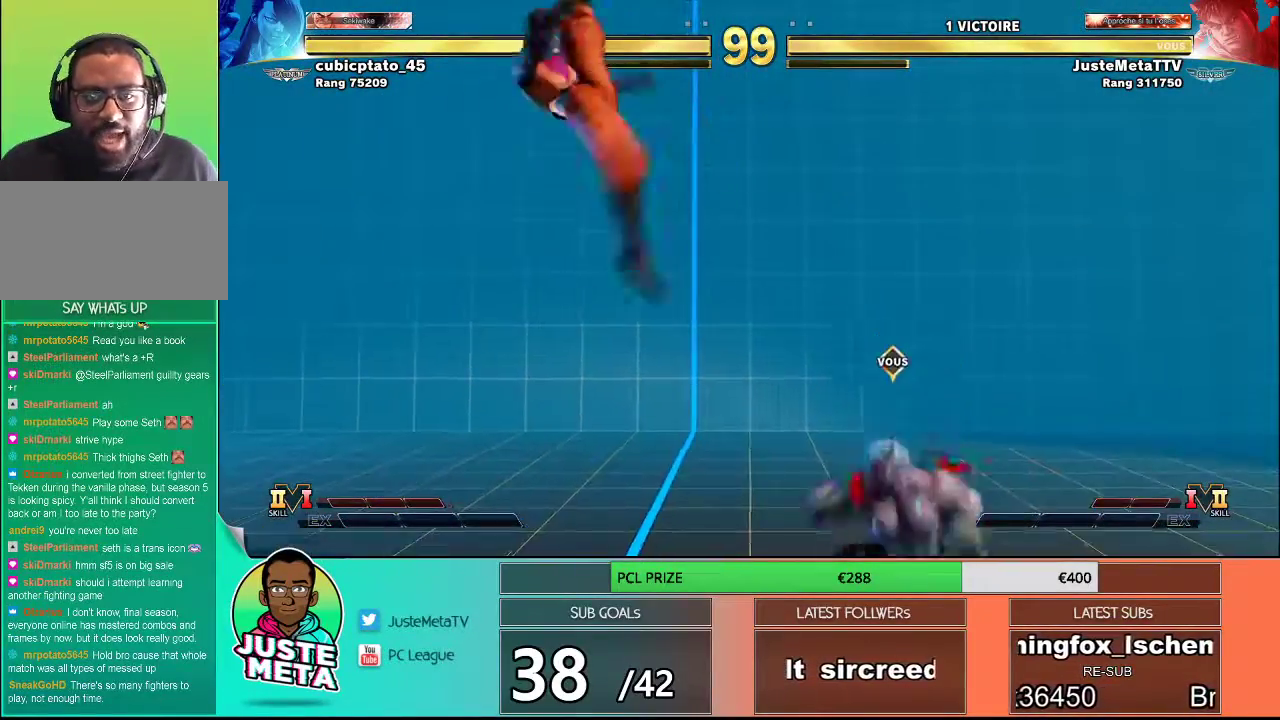
{"buttons": [], "left_stick": "center", "events": [[67, "left_stick", "center"], [133, "TRIANGLE", "up"]]}
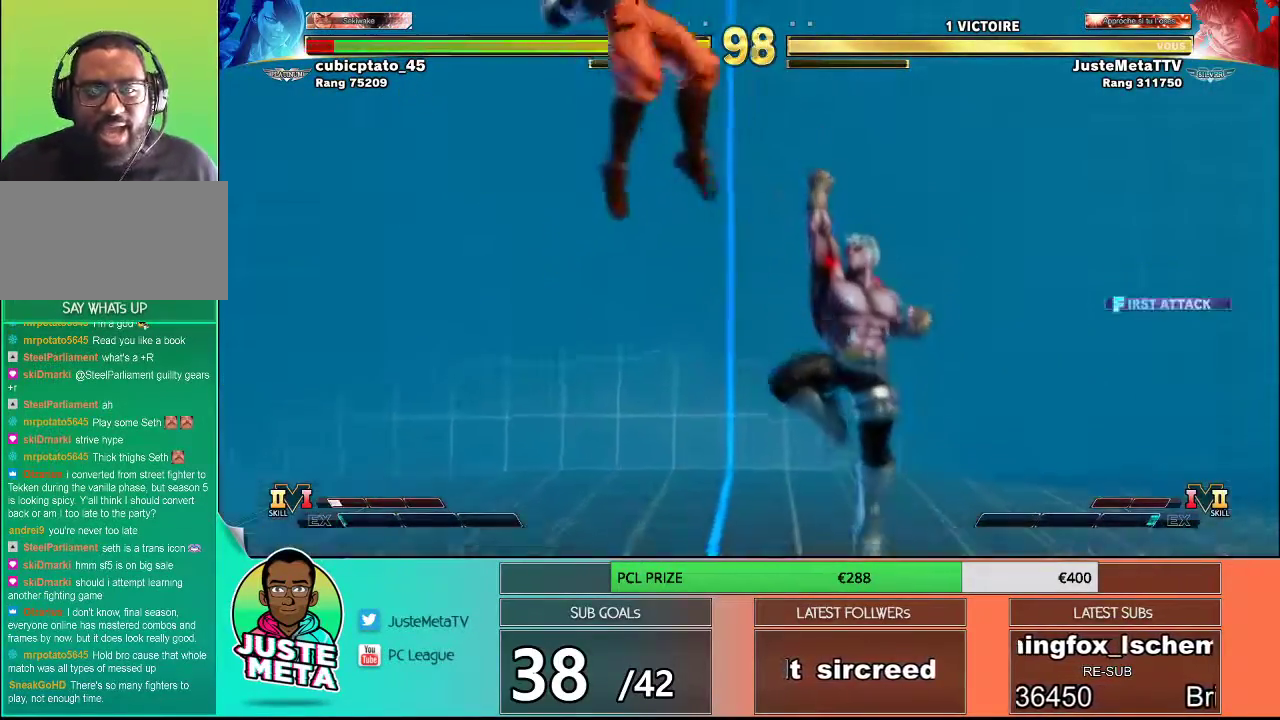
{"buttons": [], "left_stick": "down", "events": [[400, "left_stick", "left"], [483, "left_stick", "down"]]}
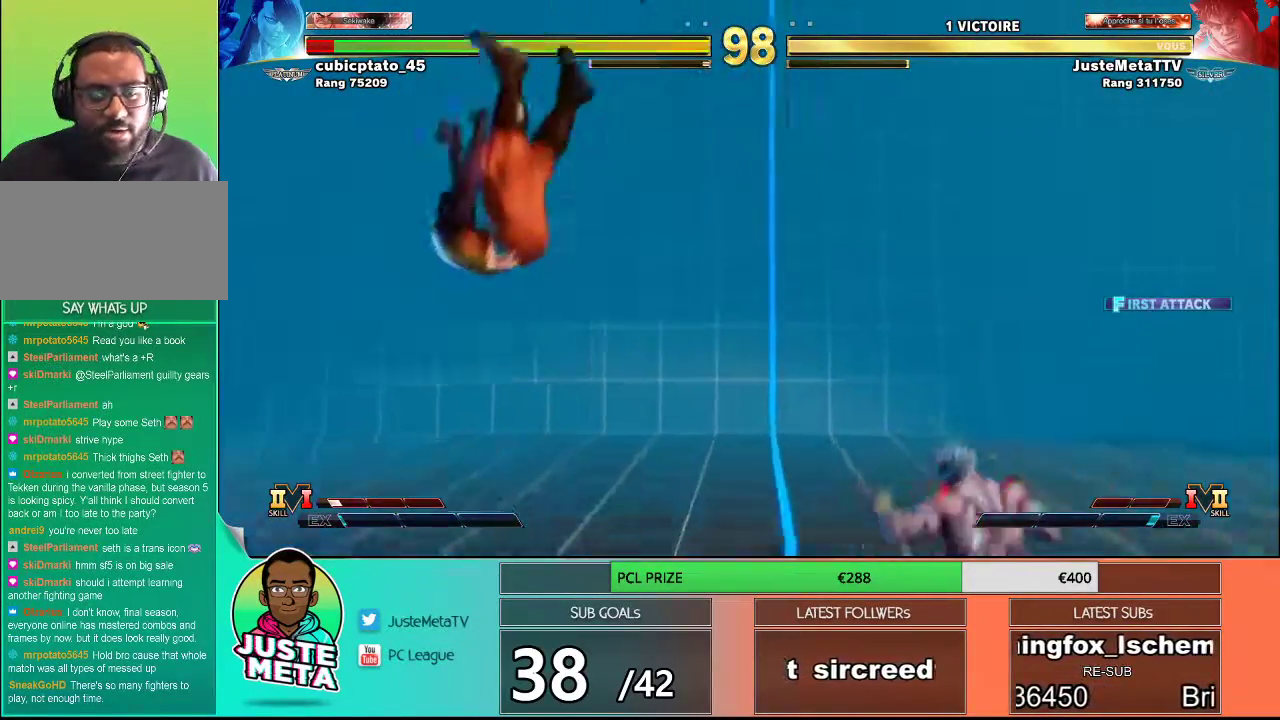
{"buttons": [], "left_stick": "down-right", "events": [[100, "left_stick", "right"], [167, "SQUARE", "down"], [217, "left_stick", "center"], [250, "SQUARE", "up"], [417, "left_stick", "down-right"]]}
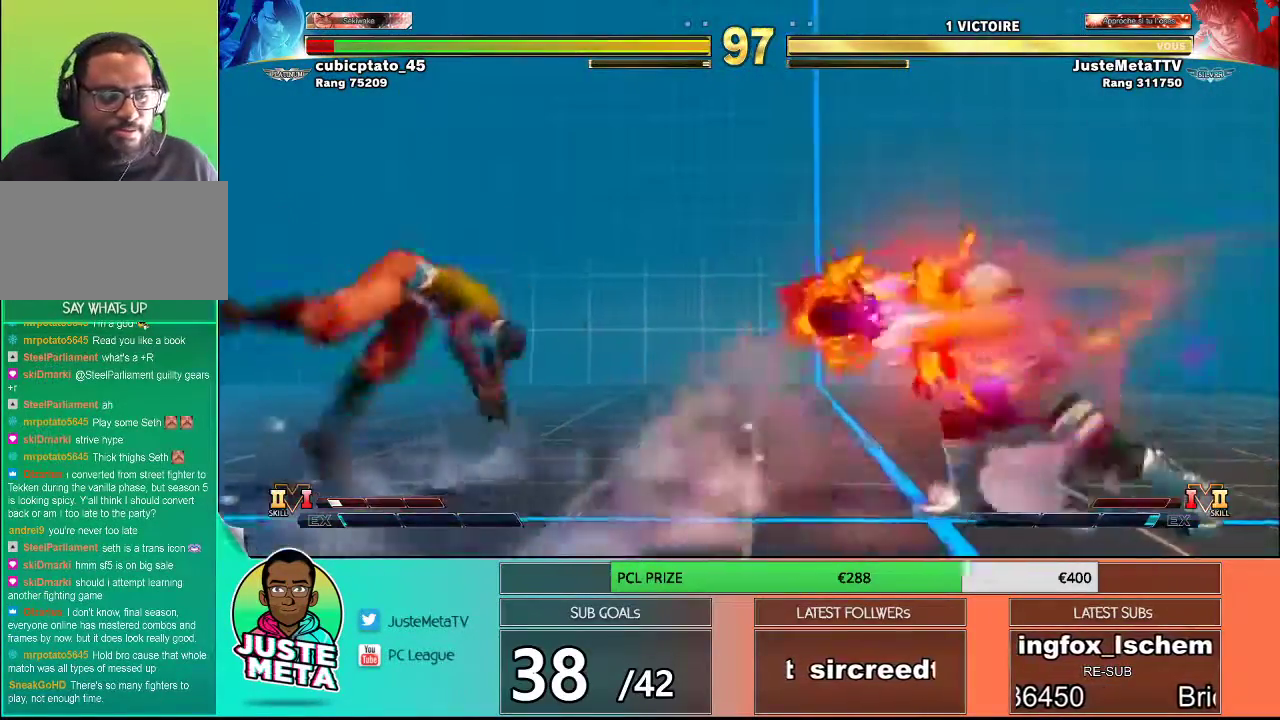
{"buttons": [], "left_stick": "center"}
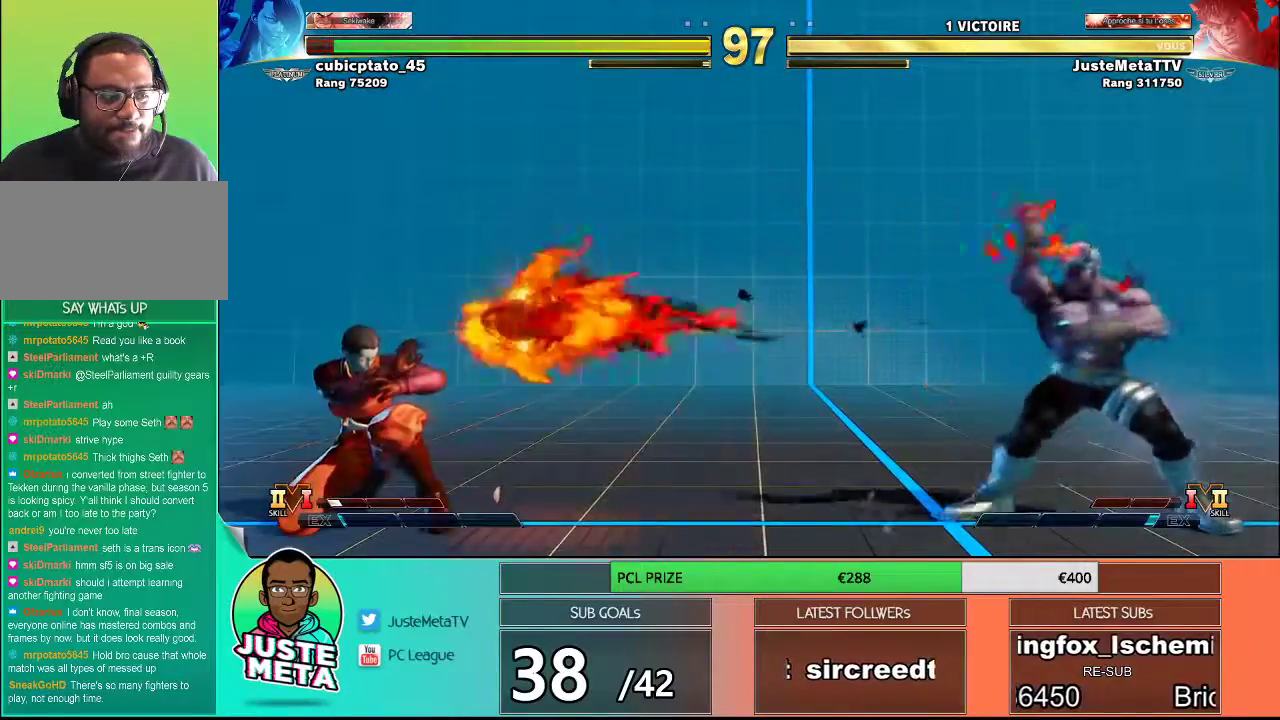
{"buttons": [], "left_stick": "center", "events": [[417, "left_stick", "left"], [467, "left_stick", "center"]]}
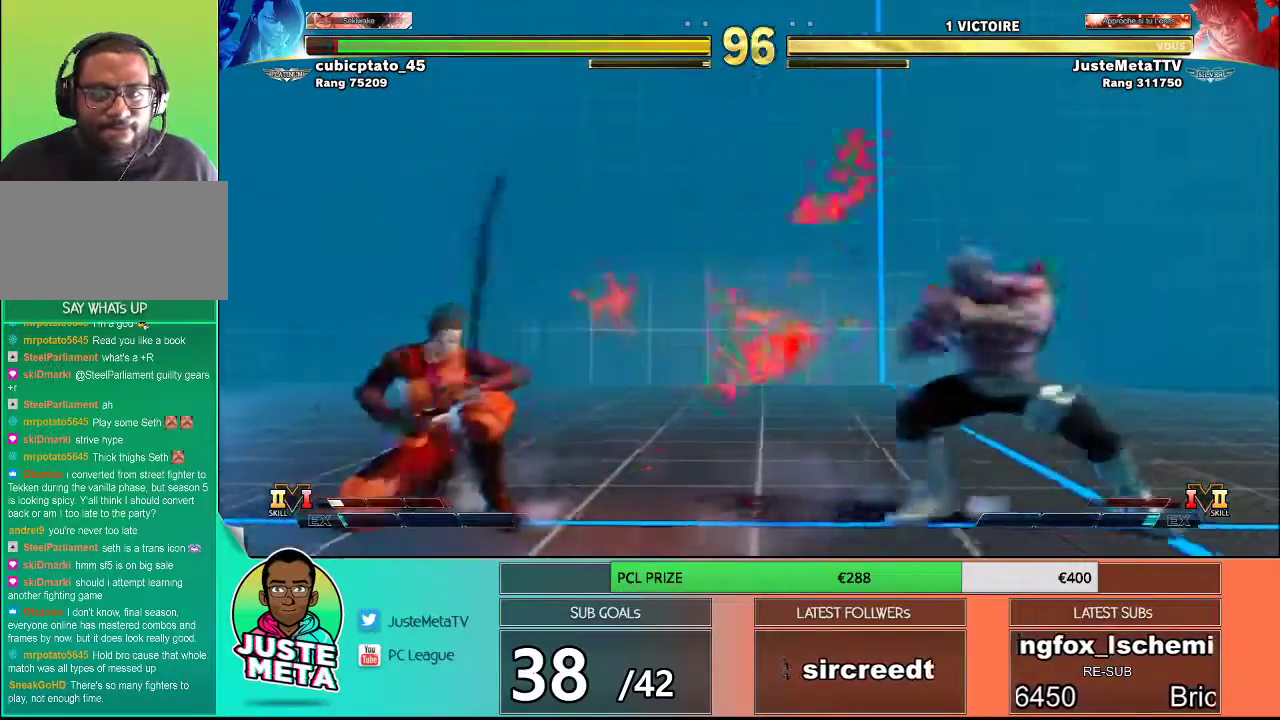
{"buttons": [], "left_stick": "center", "events": [[17, "left_stick", "left"], [100, "left_stick", "up-left"], [483, "left_stick", "center"]]}
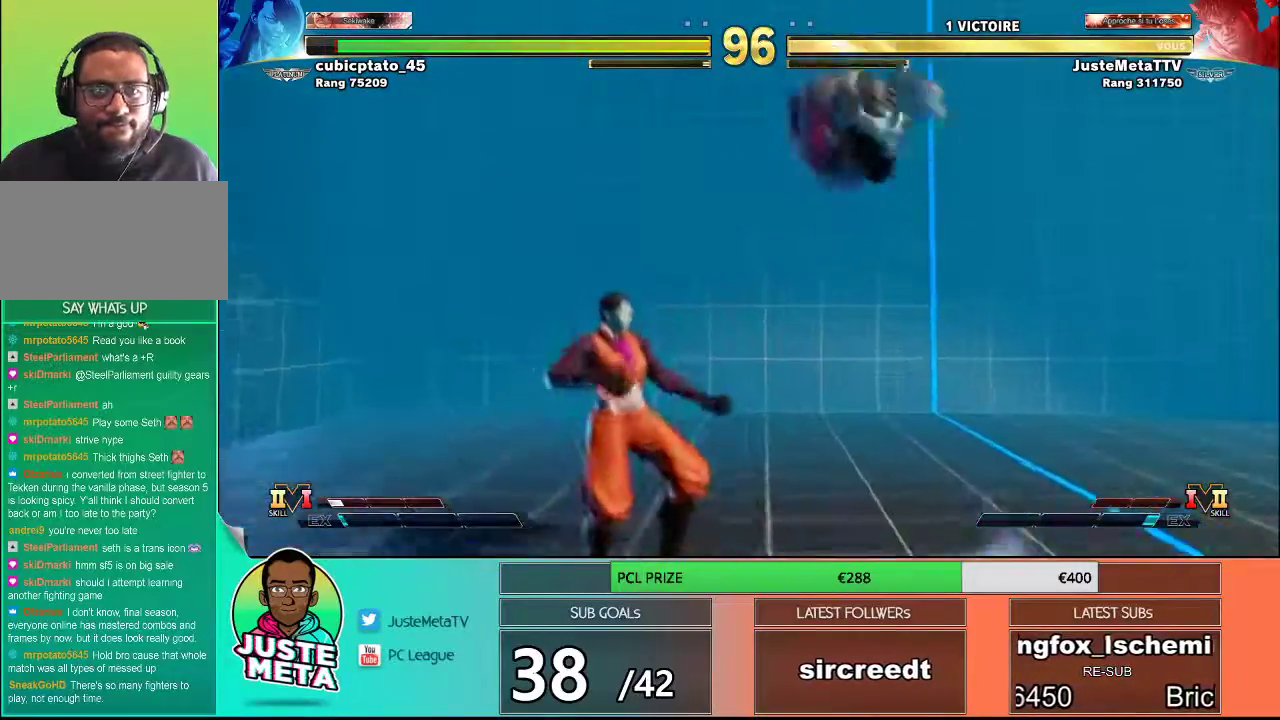
{"buttons": ["CIRCLE"], "left_stick": "center", "events": [[167, "CIRCLE", "down"]]}
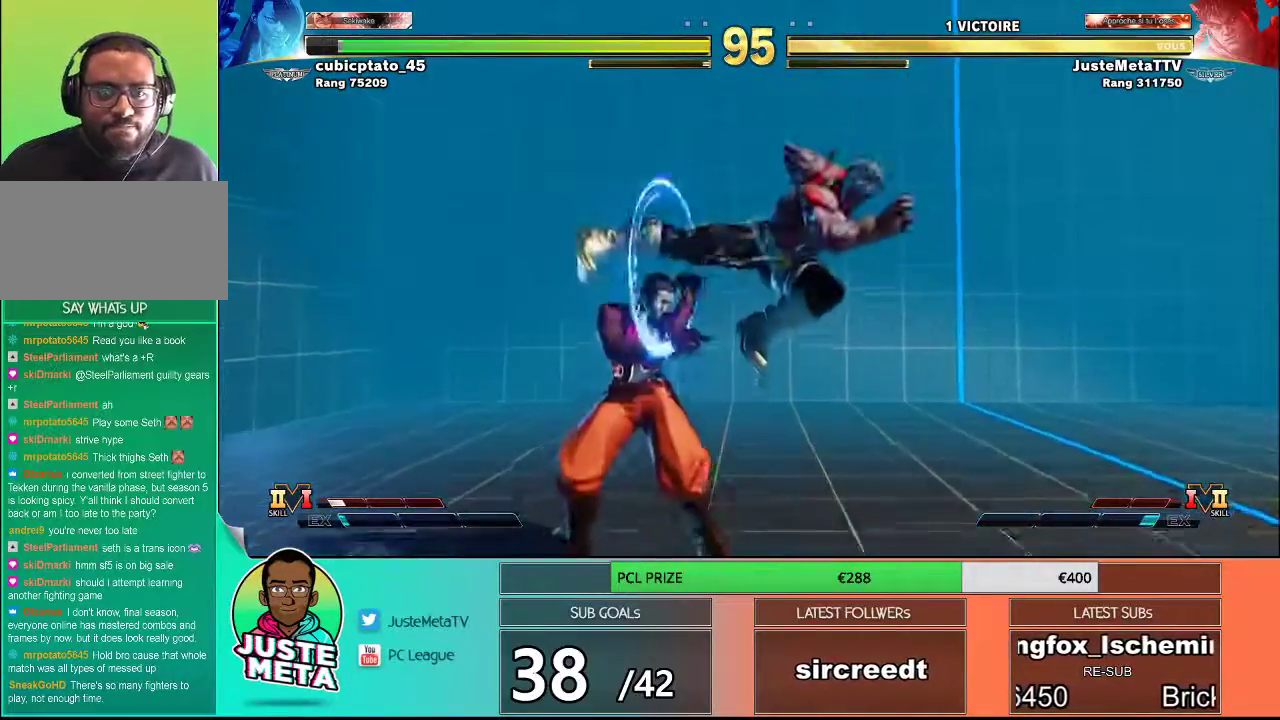
{"buttons": [], "left_stick": "left", "events": [[67, "CIRCLE", "up"], [83, "left_stick", "left"], [283, "CROSS", "down"], [283, "SQUARE", "down"], [400, "CROSS", "up"], [400, "SQUARE", "up"]]}
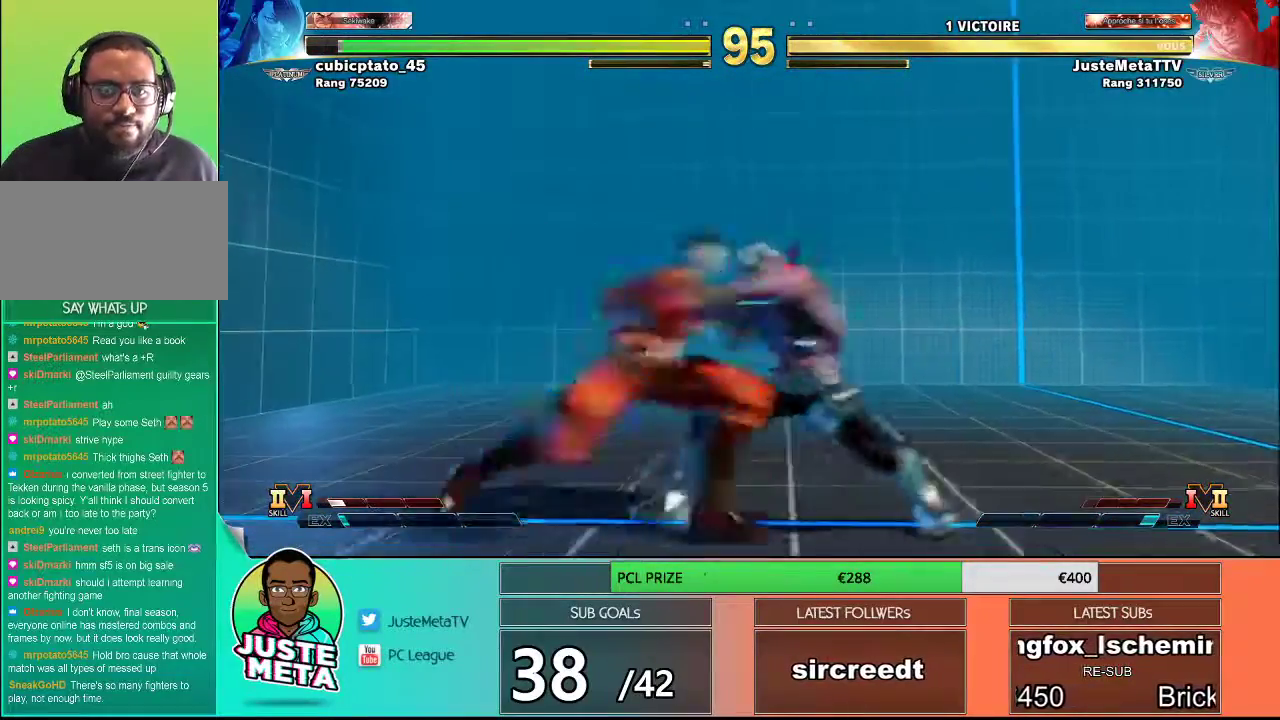
{"buttons": [], "left_stick": "center", "events": [[267, "left_stick", "center"]]}
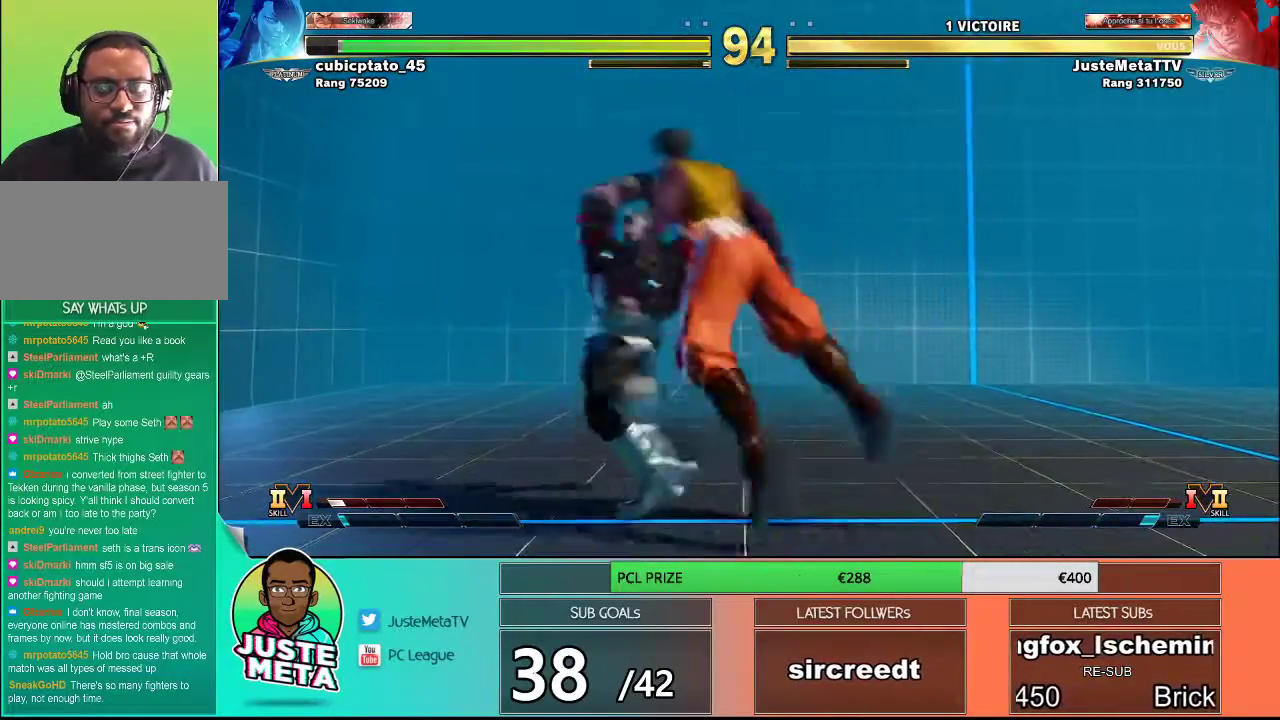
{"buttons": [], "left_stick": "center", "events": []}
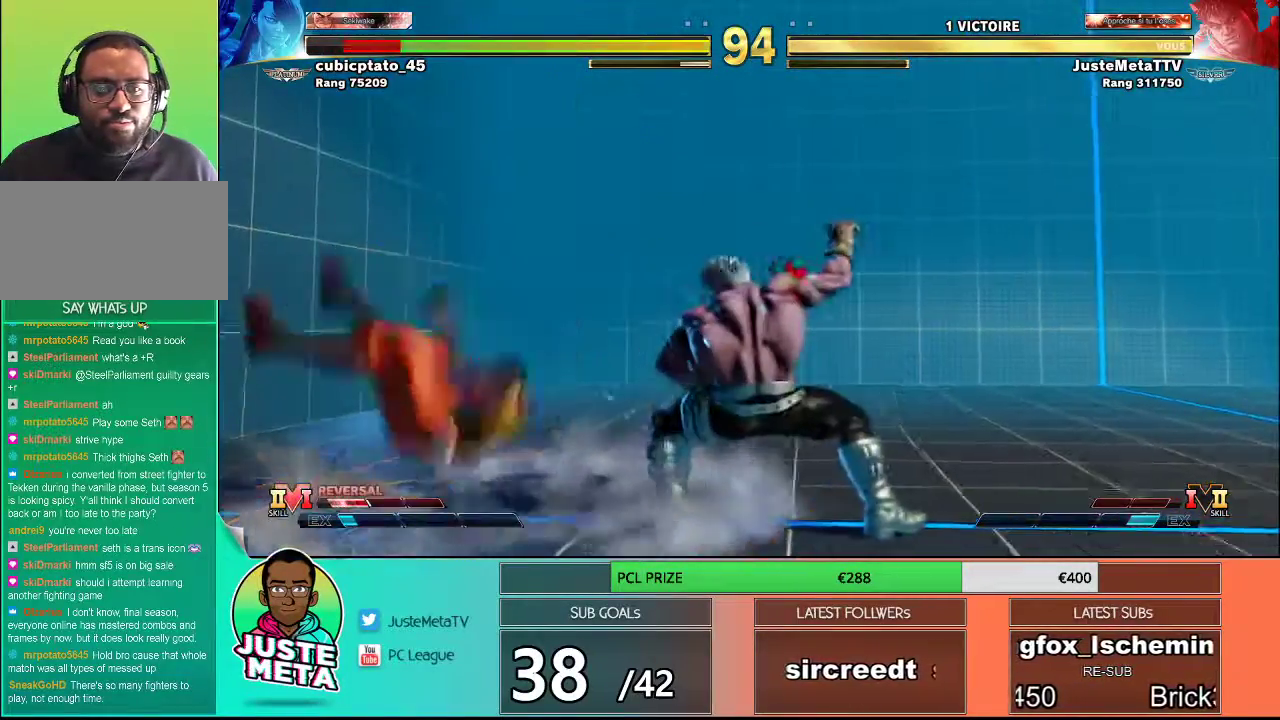
{"buttons": ["R1"], "left_stick": "left", "events": [[300, "left_stick", "left"], [467, "R1", "down"]]}
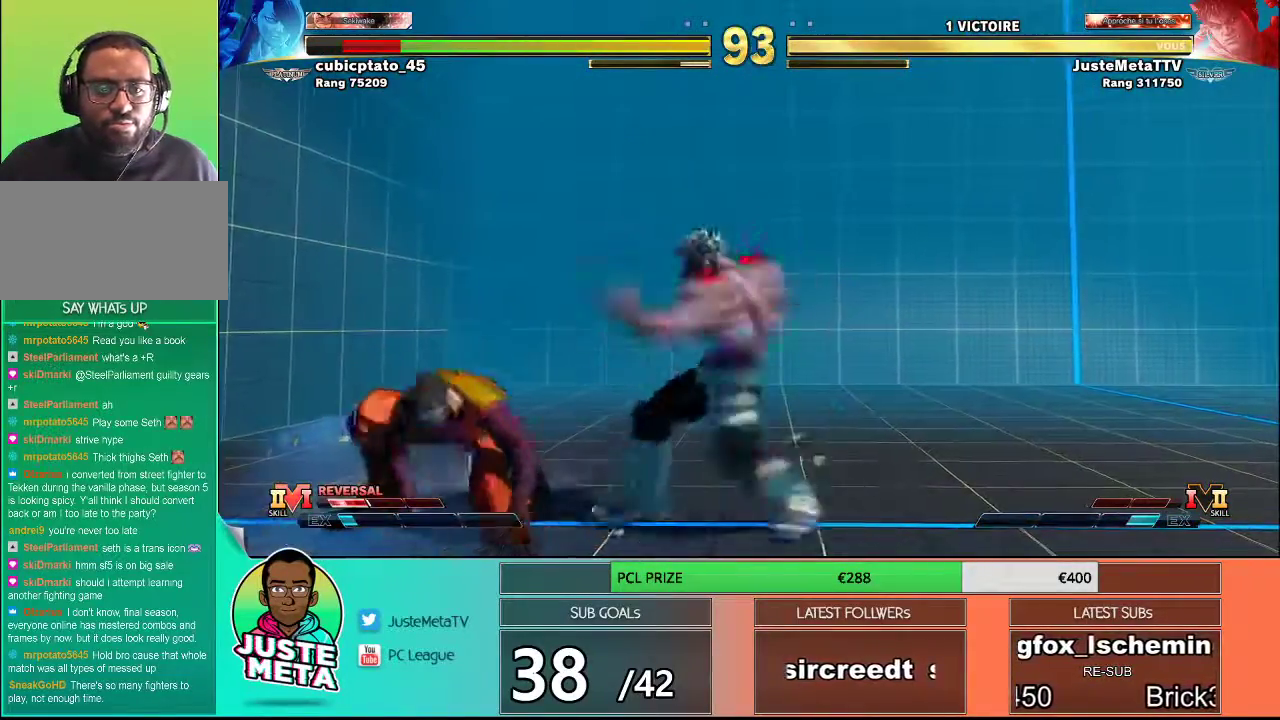
{"buttons": [], "left_stick": "right", "events": [[50, "R1", "up"], [50, "left_stick", "center"], [500, "left_stick", "right"]]}
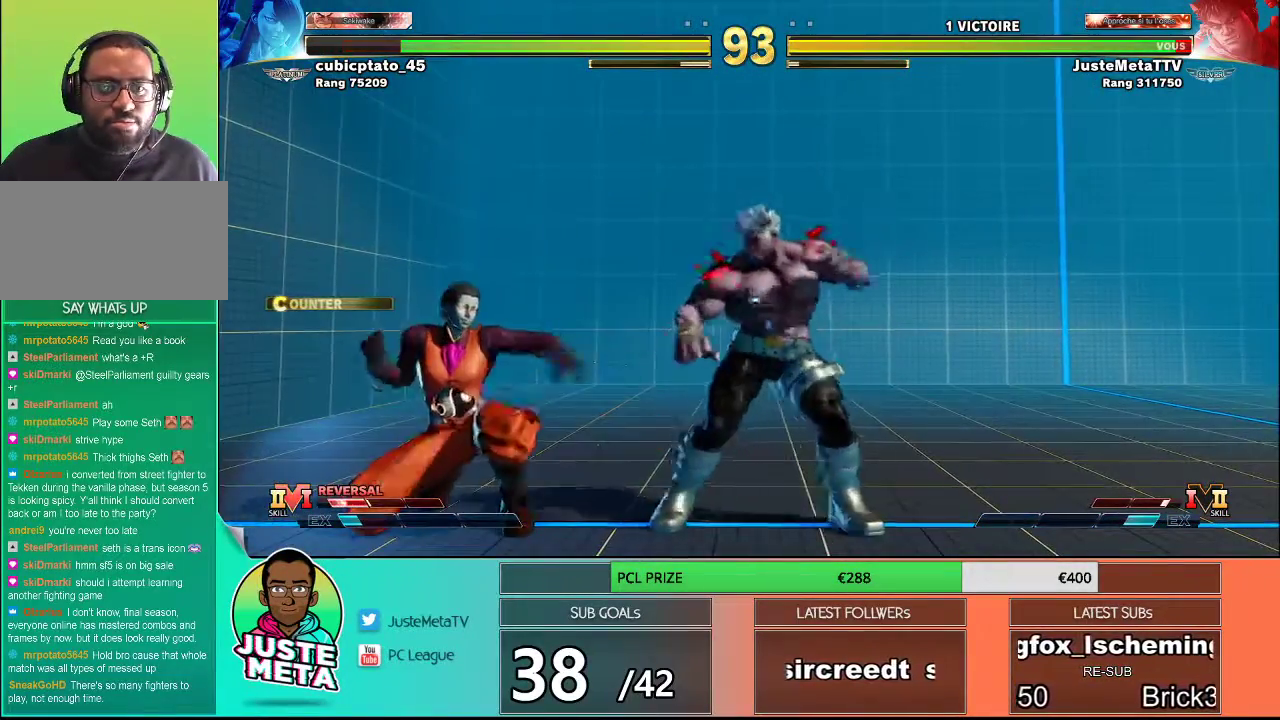
{"buttons": [], "left_stick": "down-right", "events": [[50, "left_stick", "down-right"]]}
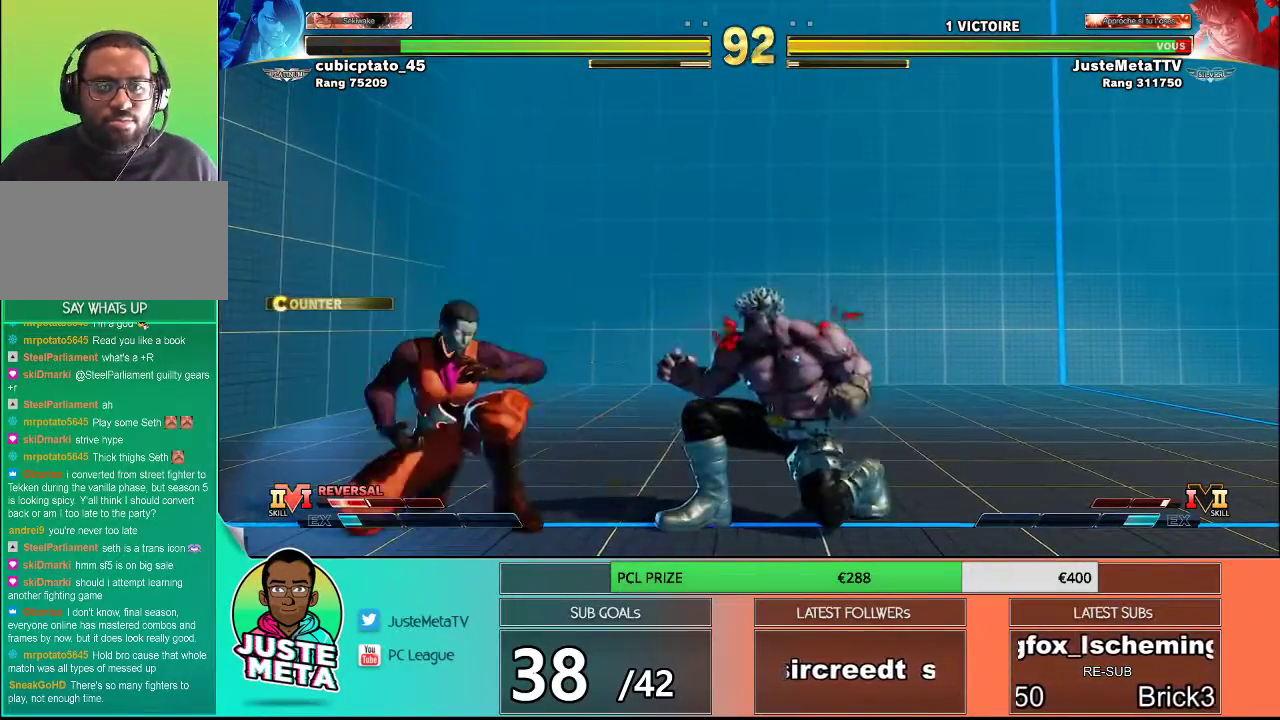
{"buttons": [], "left_stick": "center", "events": [[83, "left_stick", "left"], [133, "R1", "down"], [167, "R1", "up"], [233, "left_stick", "center"], [300, "R2", "down"], [433, "R2", "up"]]}
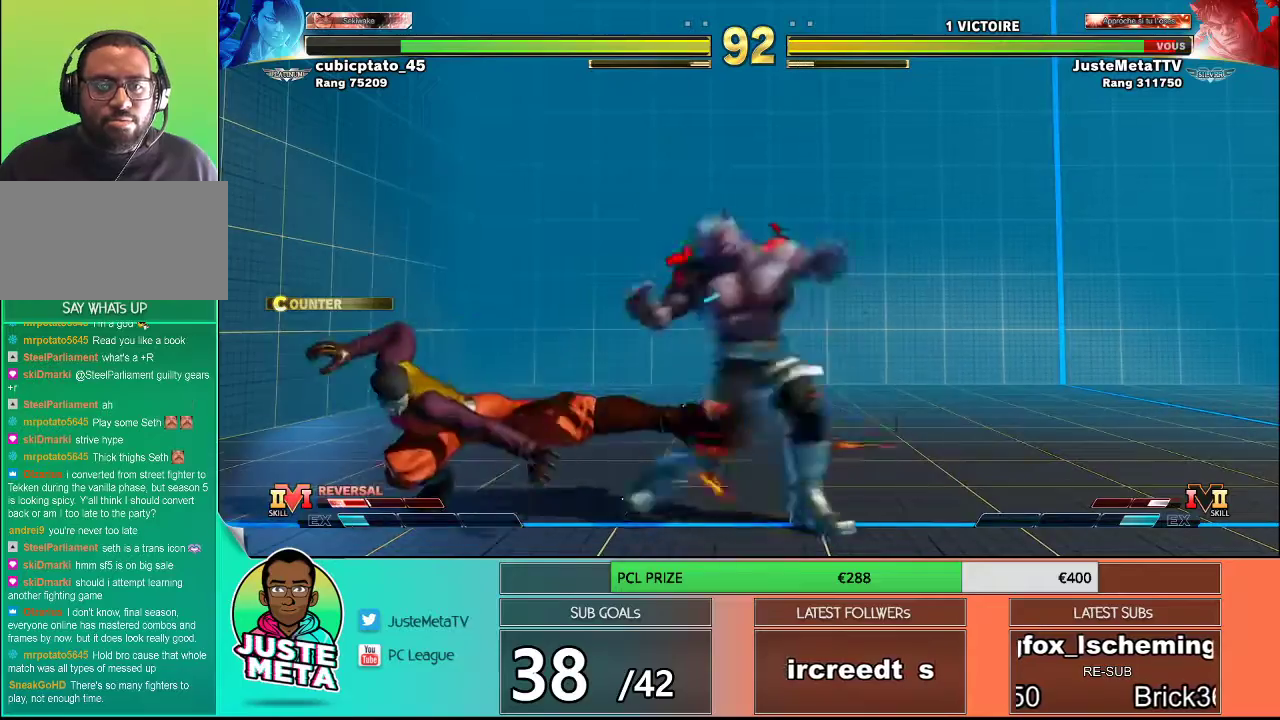
{"buttons": [], "left_stick": "down-right", "events": [[133, "left_stick", "down-right"]]}
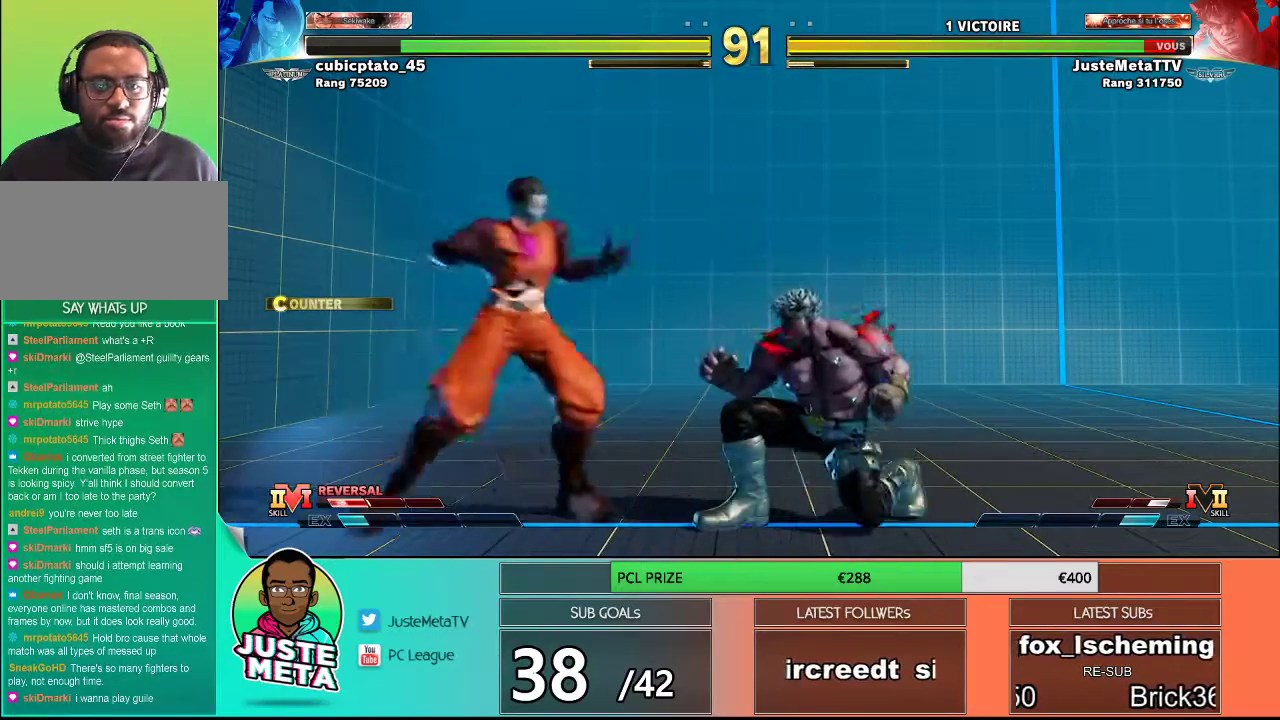
{"buttons": [], "left_stick": "down-right", "events": []}
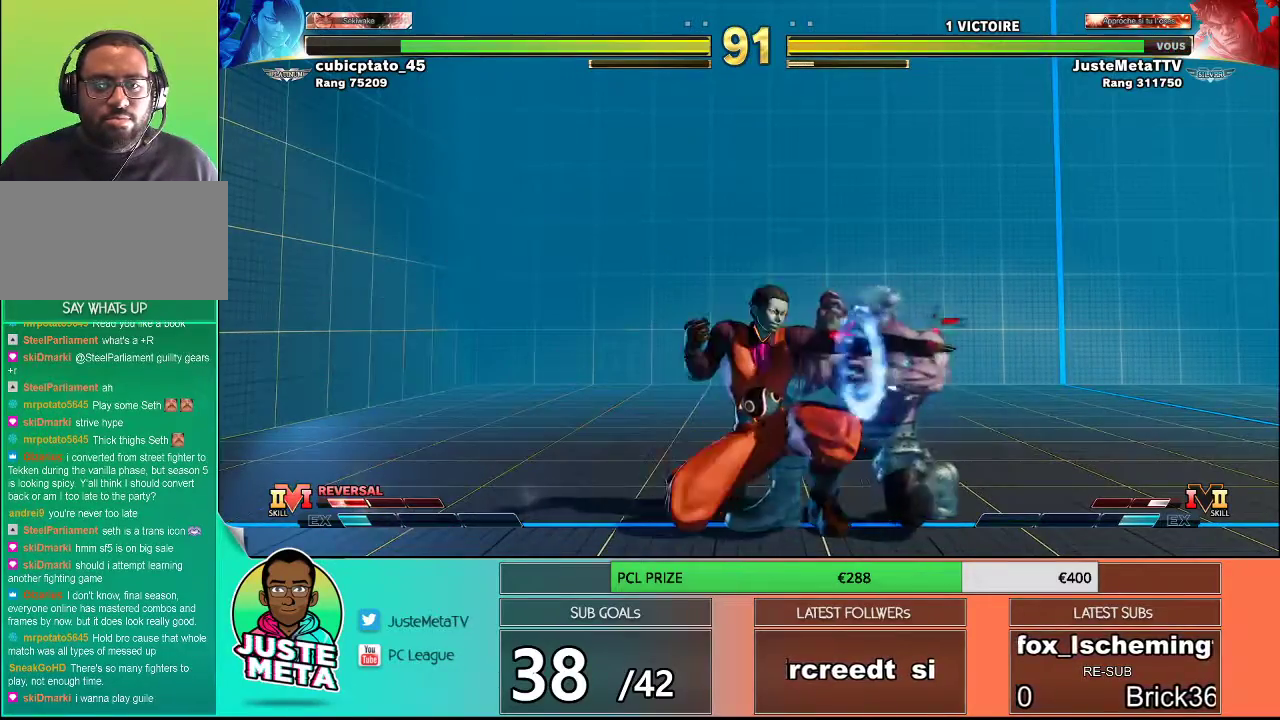
{"buttons": ["SQUARE"], "left_stick": "down-right", "events": [[33, "CIRCLE", "down"], [217, "CIRCLE", "up"], [400, "SQUARE", "down"]]}
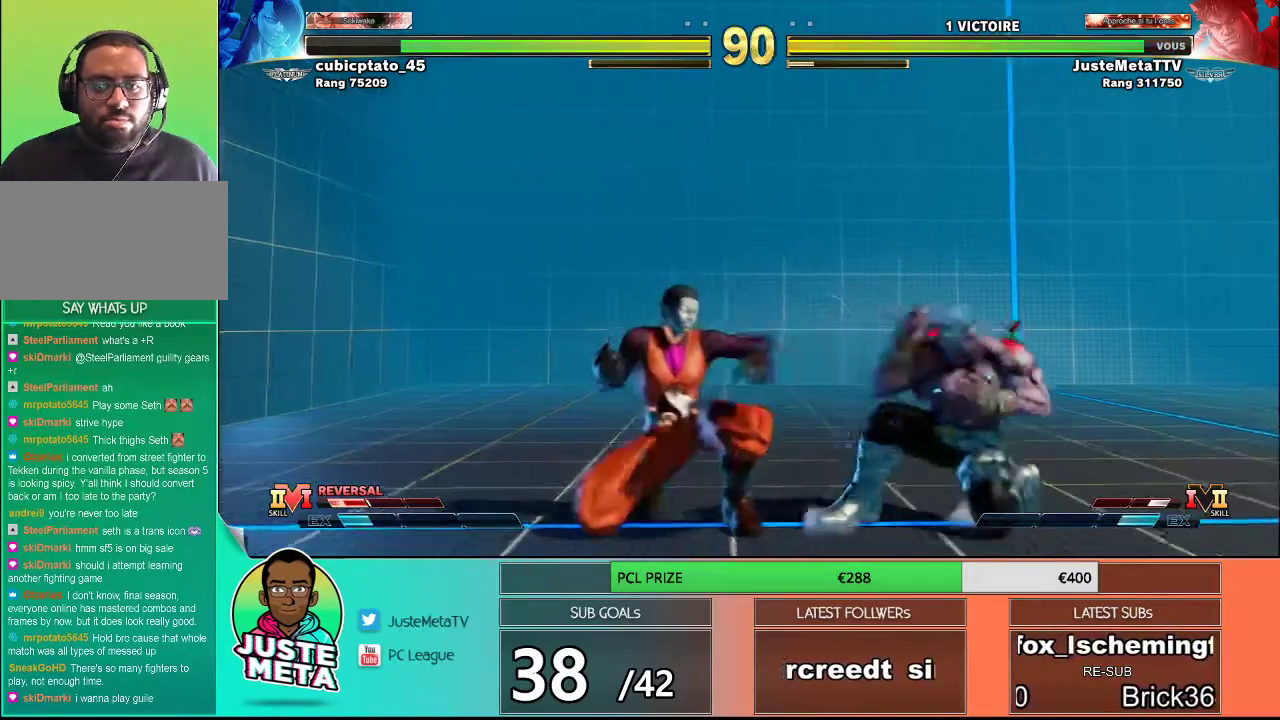
{"buttons": [], "left_stick": "center", "events": [[50, "SQUARE", "up"], [167, "SQUARE", "down"], [283, "SQUARE", "up"], [283, "left_stick", "down-left"], [367, "left_stick", "center"], [383, "SQUARE", "down"], [433, "SQUARE", "up"]]}
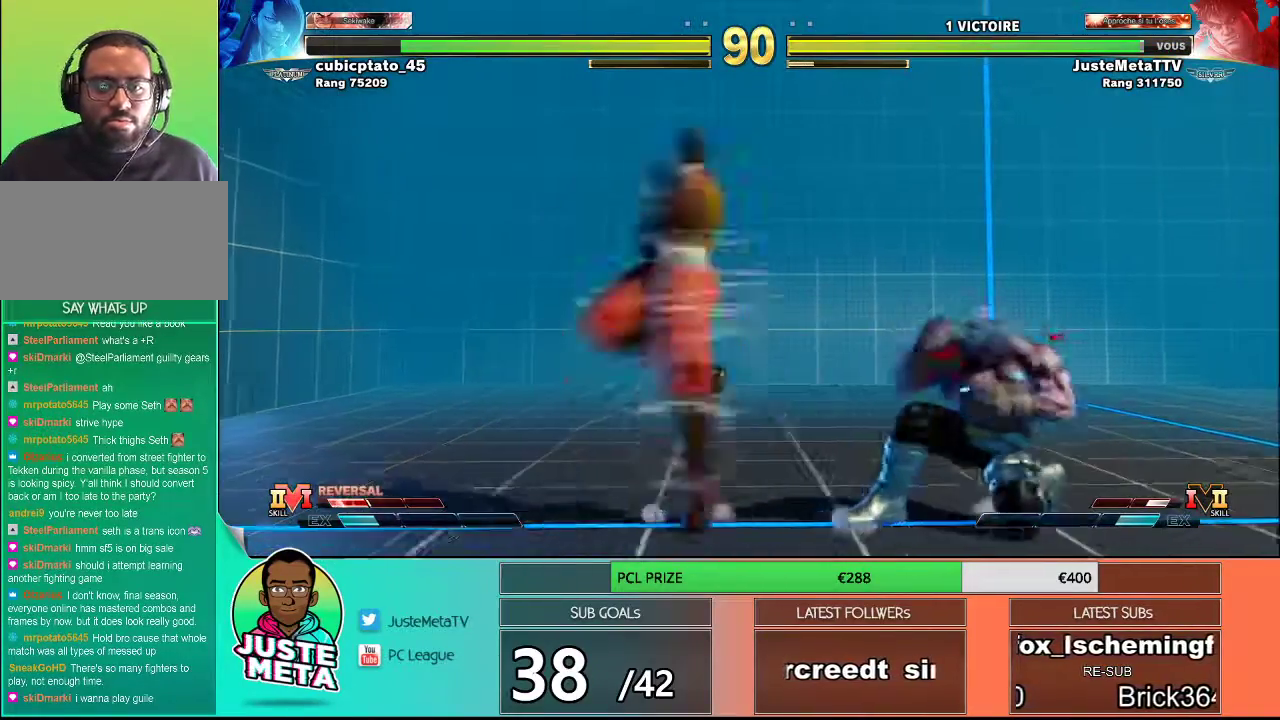
{"buttons": [], "left_stick": "down-right", "events": [[83, "left_stick", "down-right"]]}
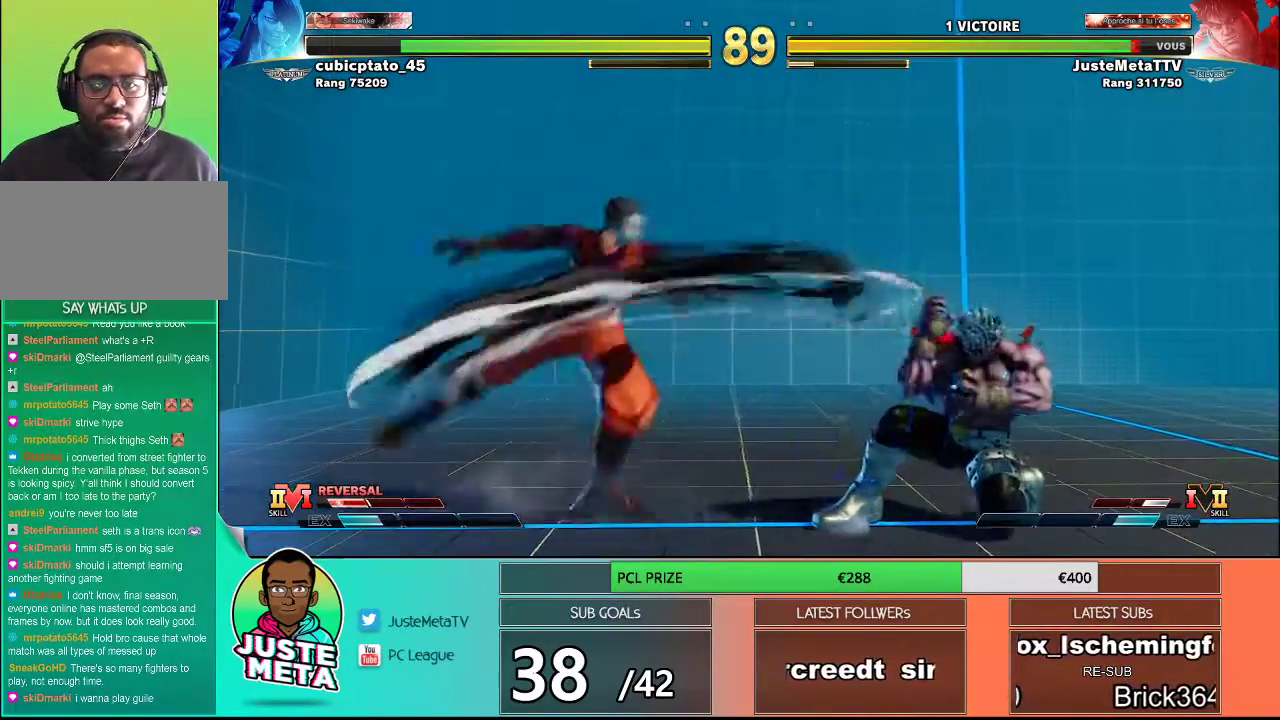
{"buttons": [], "left_stick": "down-right", "events": [[217, "left_stick", "left"], [350, "left_stick", "down-right"]]}
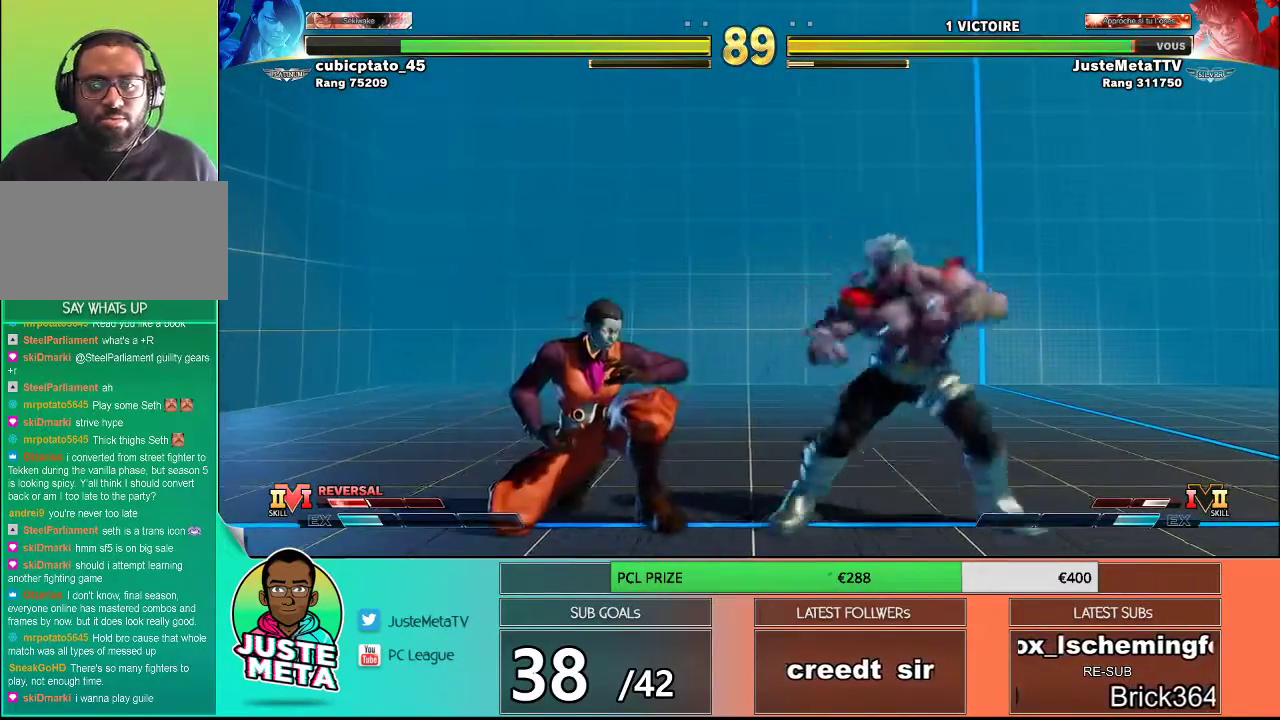
{"buttons": [], "left_stick": "center", "events": [[333, "left_stick", "down-left"], [367, "SQUARE", "down"], [417, "left_stick", "center"], [450, "SQUARE", "up"]]}
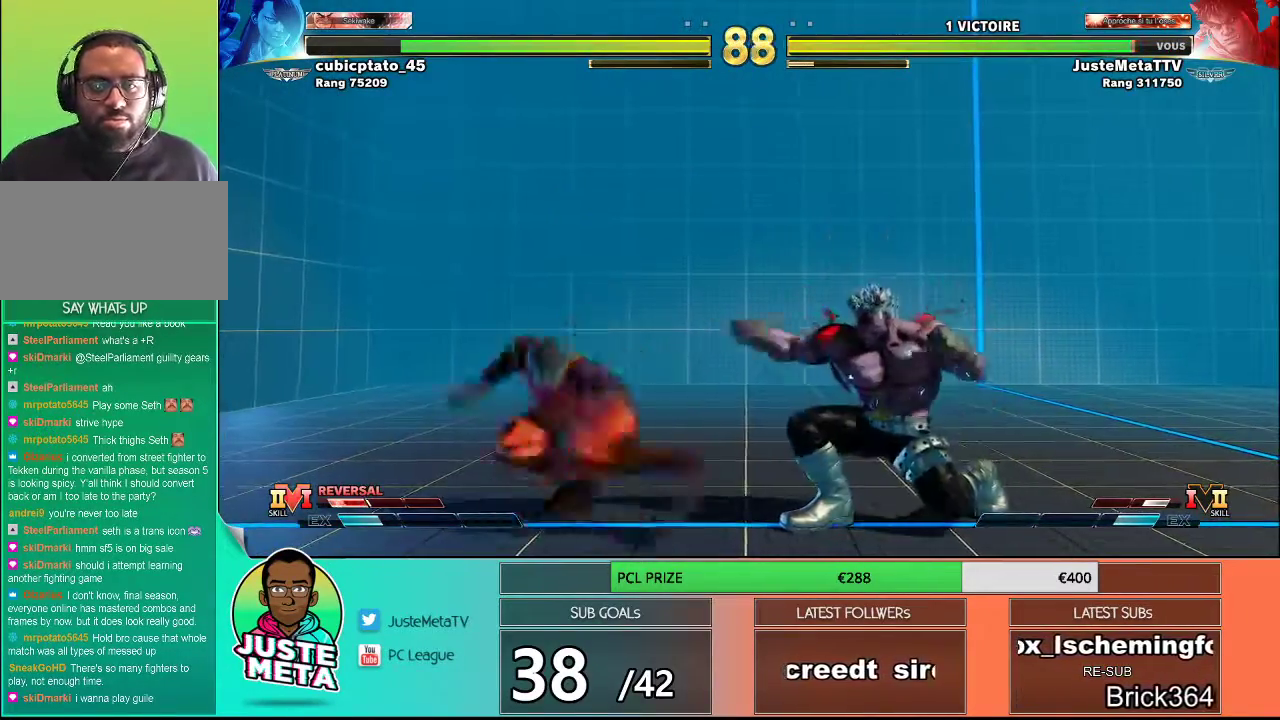
{"buttons": [], "left_stick": "down-right", "events": [[133, "left_stick", "down-right"]]}
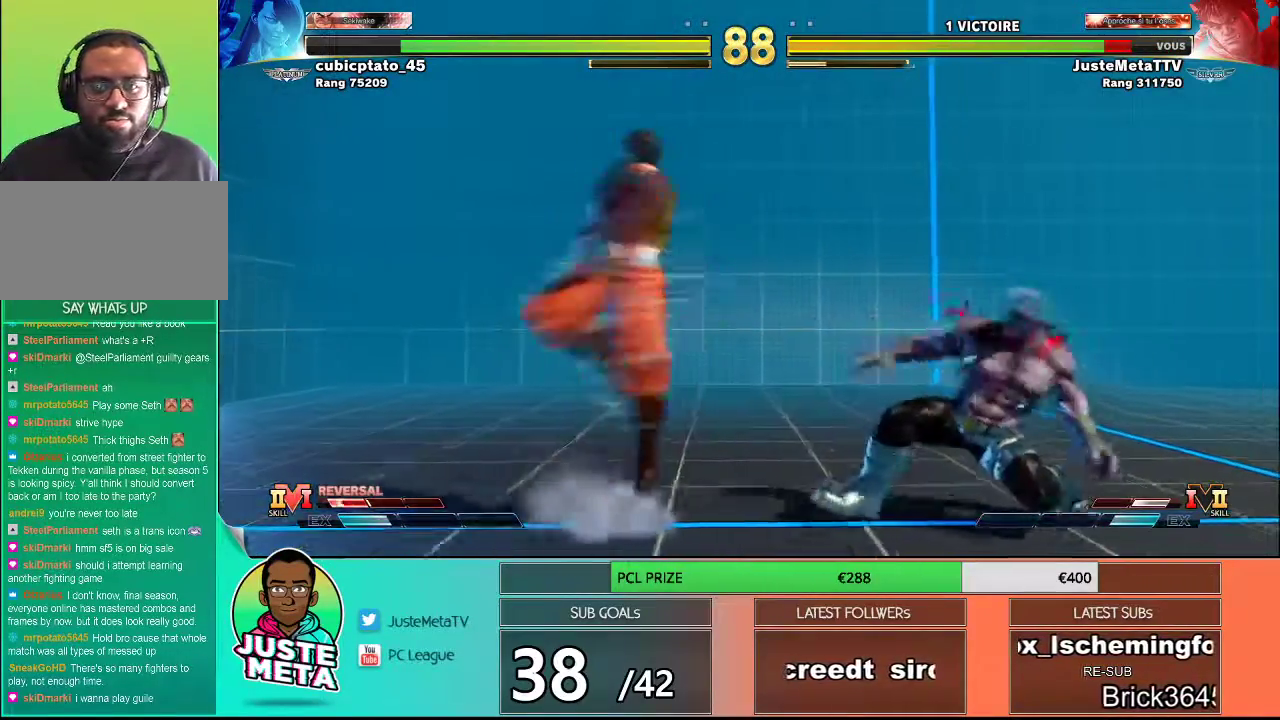
{"buttons": [], "left_stick": "down-right", "events": []}
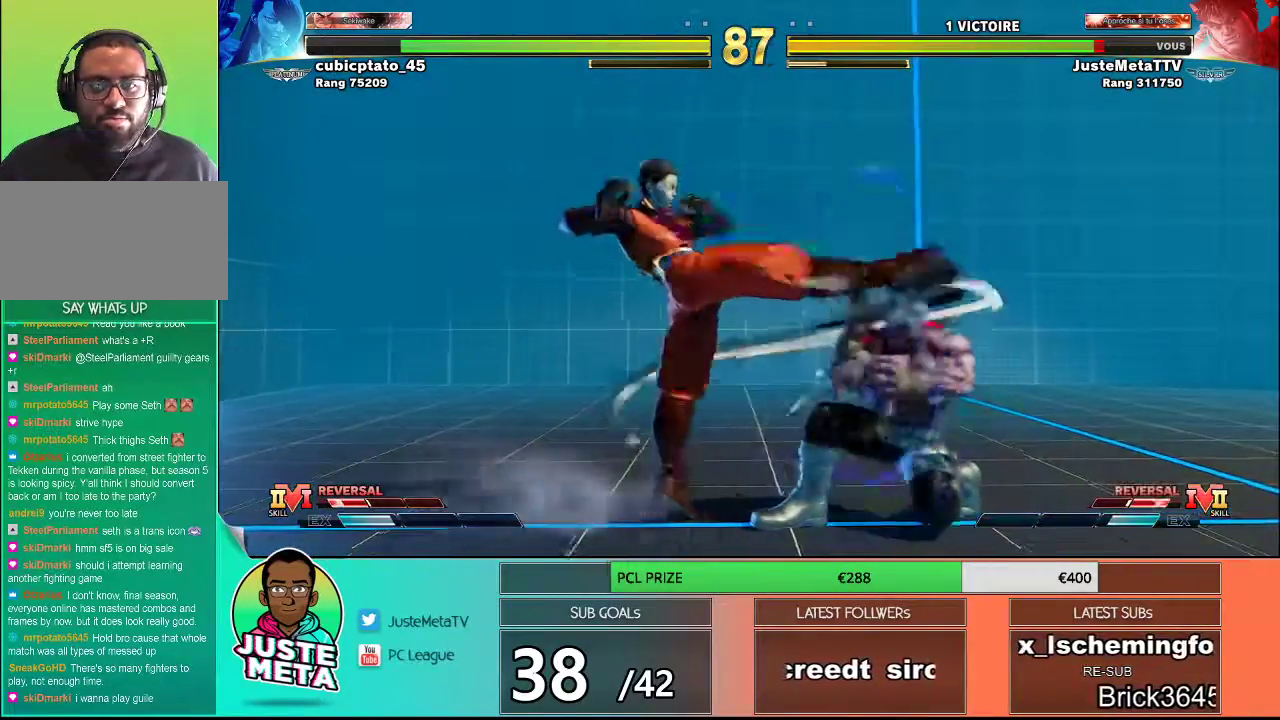
{"buttons": ["SQUARE"], "left_stick": "center", "events": [[367, "left_stick", "down-left"], [467, "SQUARE", "down"], [467, "left_stick", "center"]]}
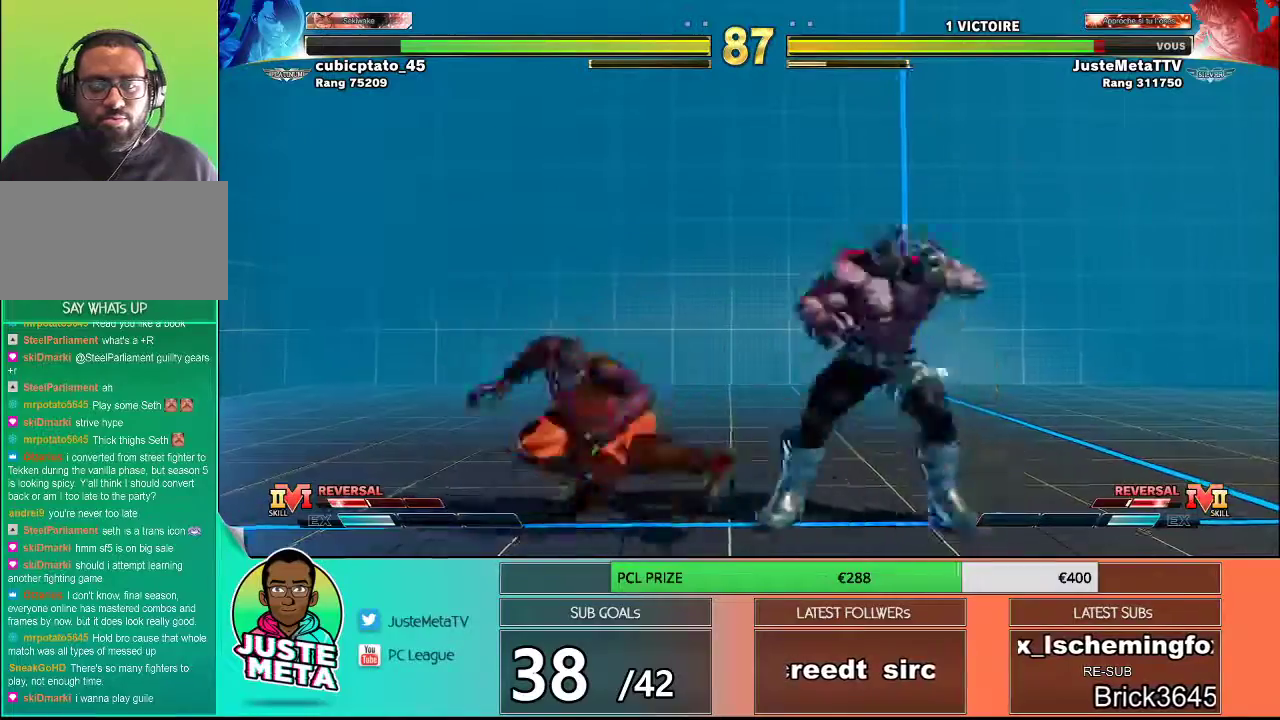
{"buttons": [], "left_stick": "down-right", "events": [[33, "SQUARE", "up"], [233, "left_stick", "down-right"]]}
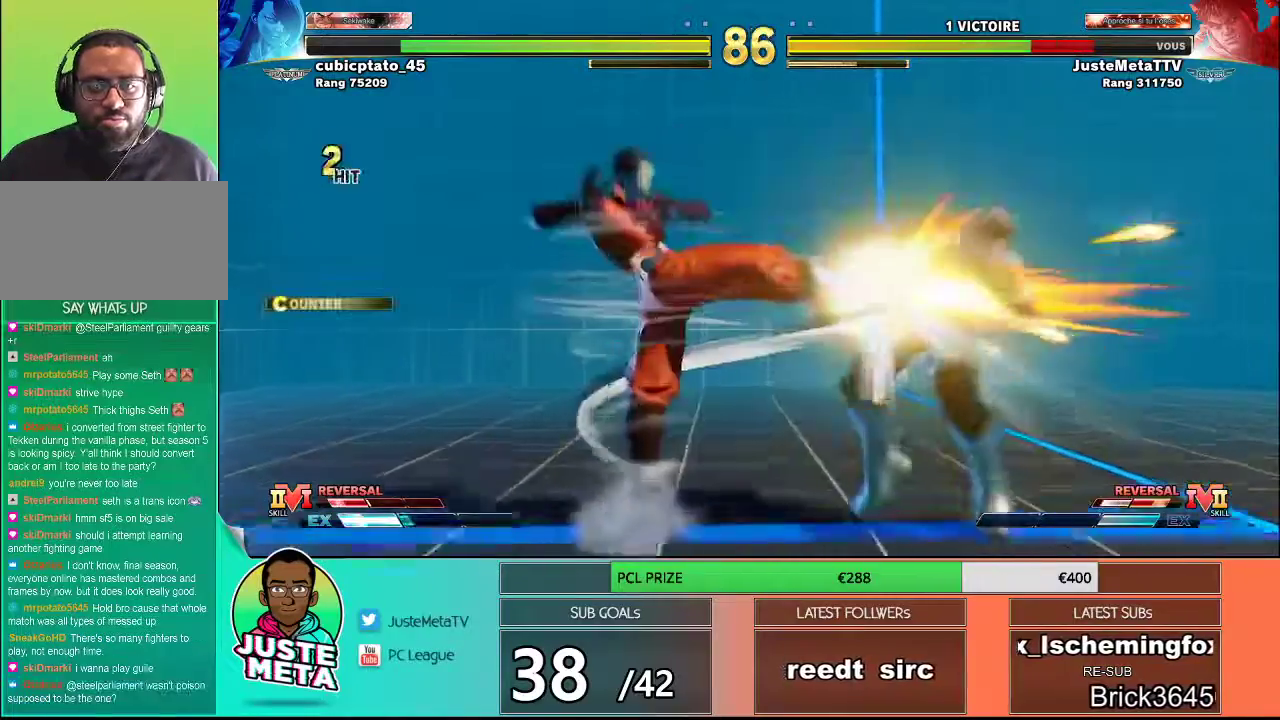
{"buttons": [], "left_stick": "down-right", "events": []}
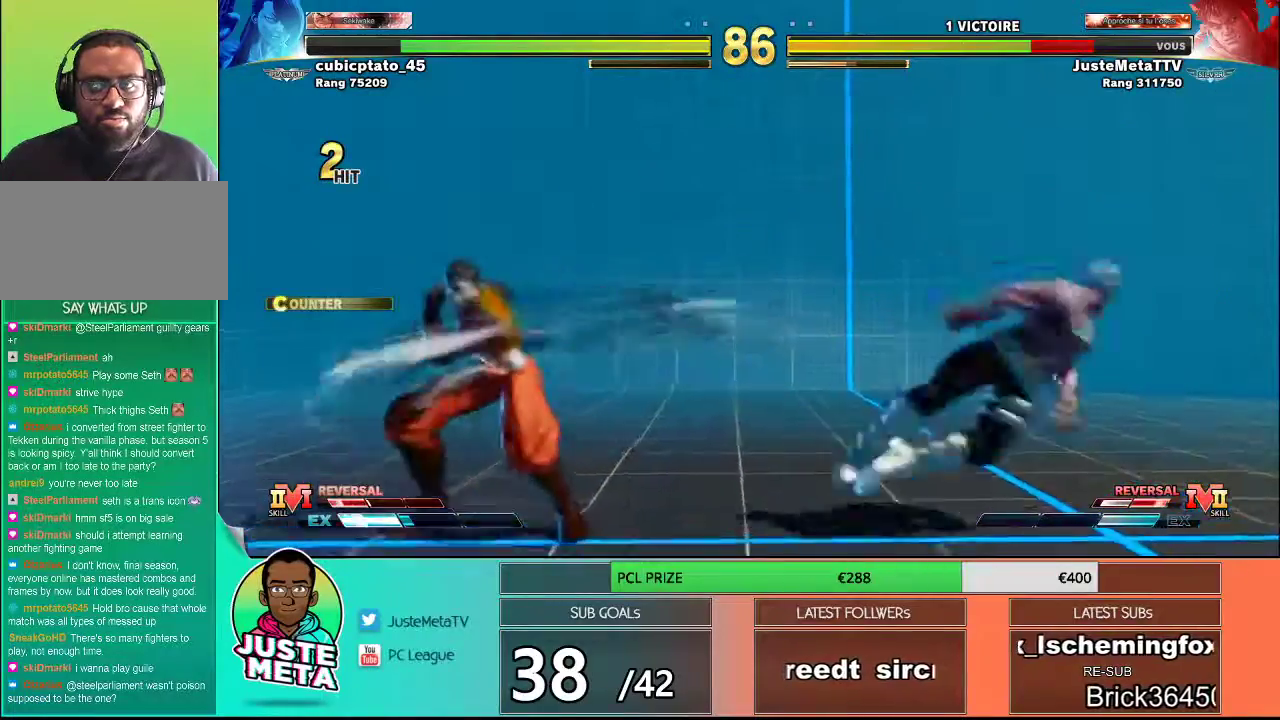
{"buttons": [], "left_stick": "down", "events": [[33, "R1", "down"], [33, "SQUARE", "down"], [33, "TRIANGLE", "down"], [67, "R1", "up"], [67, "SQUARE", "up"], [67, "TRIANGLE", "up"], [67, "left_stick", "center"], [167, "R1", "down"], [167, "SQUARE", "down"], [167, "TRIANGLE", "down"], [217, "R1", "up"], [217, "TRIANGLE", "up"], [233, "SQUARE", "up"], [300, "R1", "down"], [300, "SQUARE", "down"], [300, "TRIANGLE", "down"], [383, "R1", "up"], [383, "SQUARE", "up"], [383, "TRIANGLE", "up"], [467, "left_stick", "down"]]}
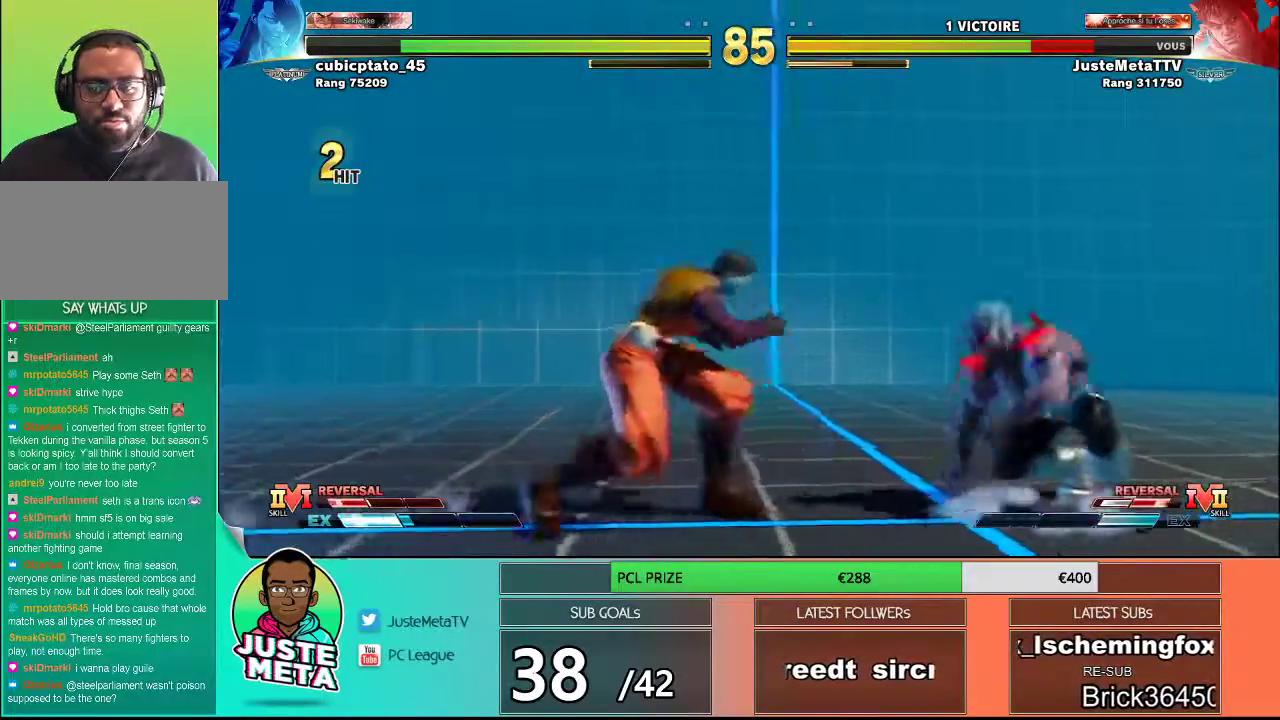
{"buttons": [], "left_stick": "down-right", "events": [[67, "left_stick", "down-right"]]}